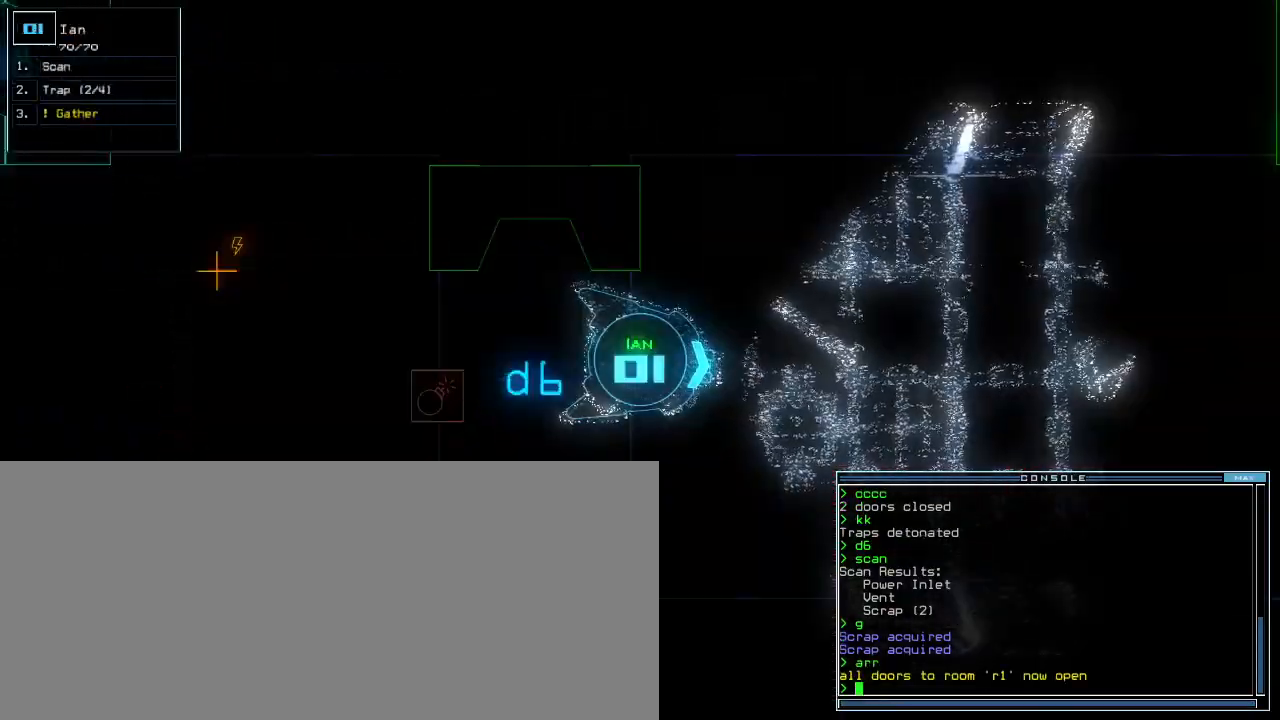
Gameplay with keyboard; each line is a JSON object with the keys held at the frame after it. "events" lists presses ("down") and releases ("up") of ".", "0", "1", "2", "3", "4", "5", "6", "7", "8", "9", "a", "b", "backspace", "c", "caps_lock", "comma", "ctrl_l", "ctrl_r", "d", "down", "e", "equals", "escape", "f", "g", "h", "i", "j", "k", "l", "left", "m", "minus", "n", "o", "p", "q", "quote", "r", "return", "right", "s", "semicolon", "shift_l", "shift_r", "space", "t", "tab", "tilde", "u", "up", "v", "w", "x", "y" and "z" between this image and that frame as [ms after this image, input, new state], when the widget could be followed in between. No other keys are recorded. Mouse input is not recorded. Not read: other_keys.
{"keys": ["down"], "events": [[360, "down", "down"]]}
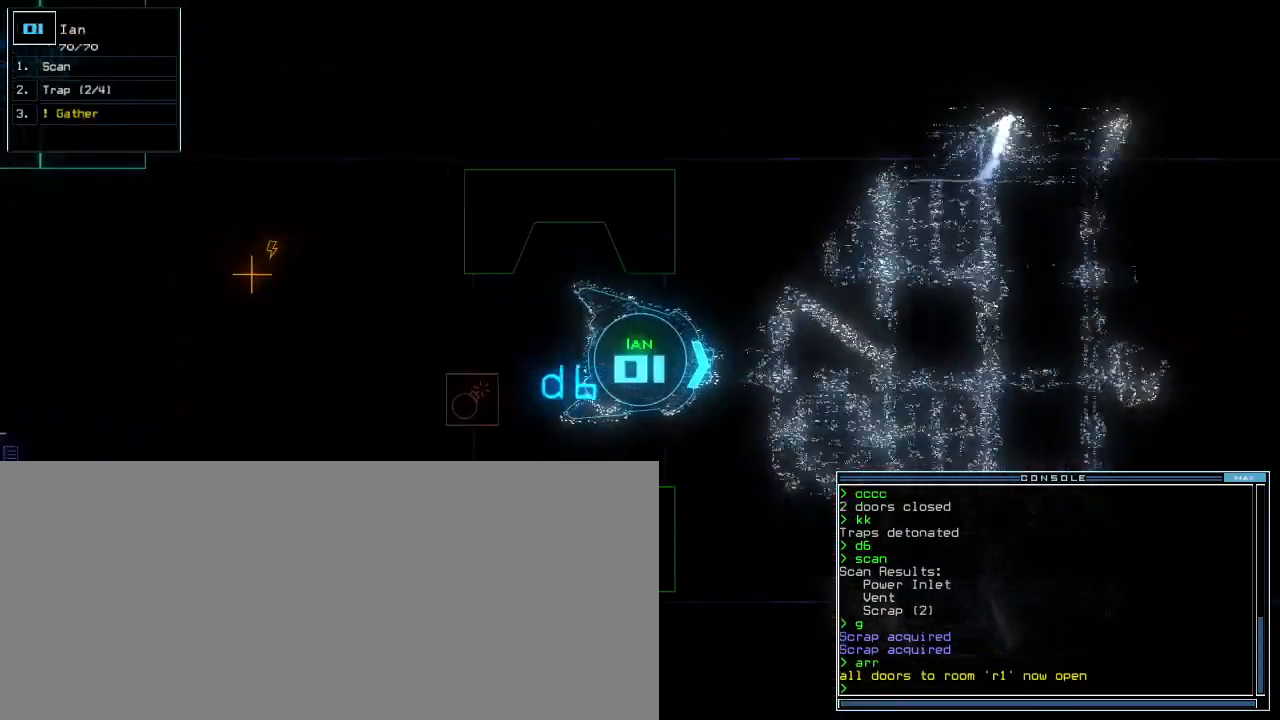
{"keys": ["down"], "events": [[260, "left", "down"], [320, "left", "up"]]}
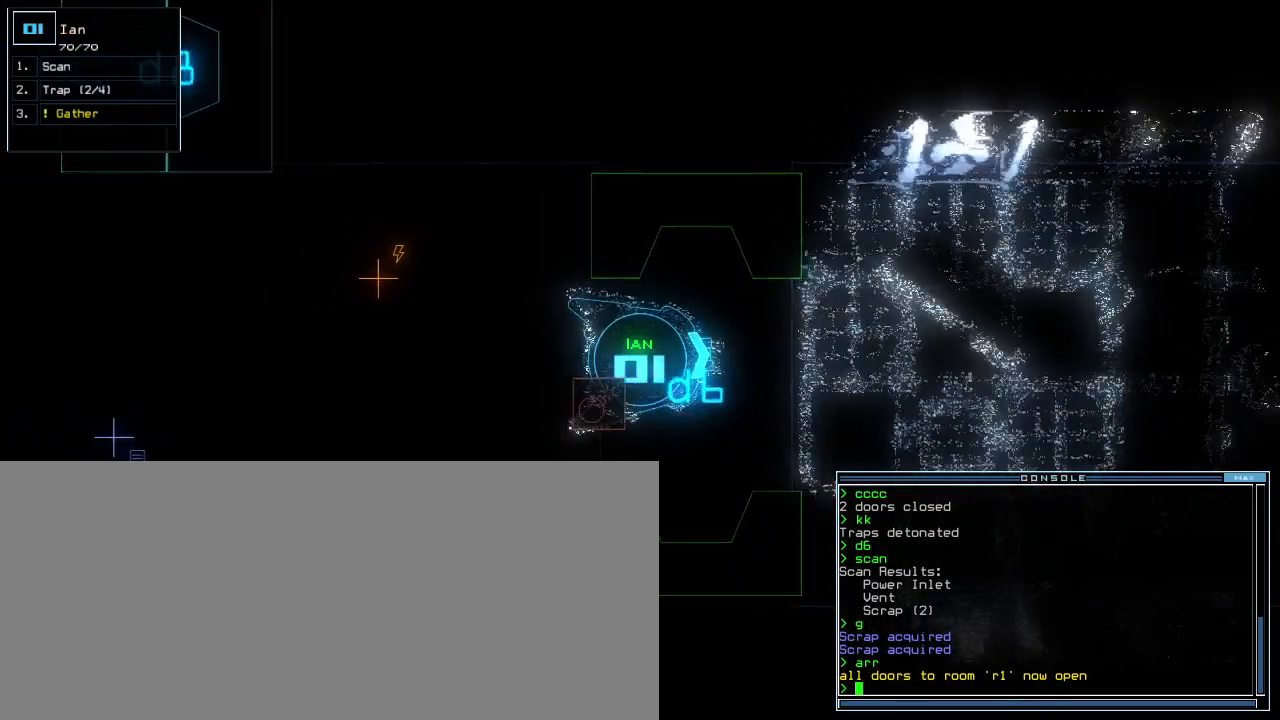
{"keys": ["c", "down"], "events": [[200, "right", "down"], [260, "right", "up"], [360, "c", "down"], [420, "c", "up"], [460, "c", "down"]]}
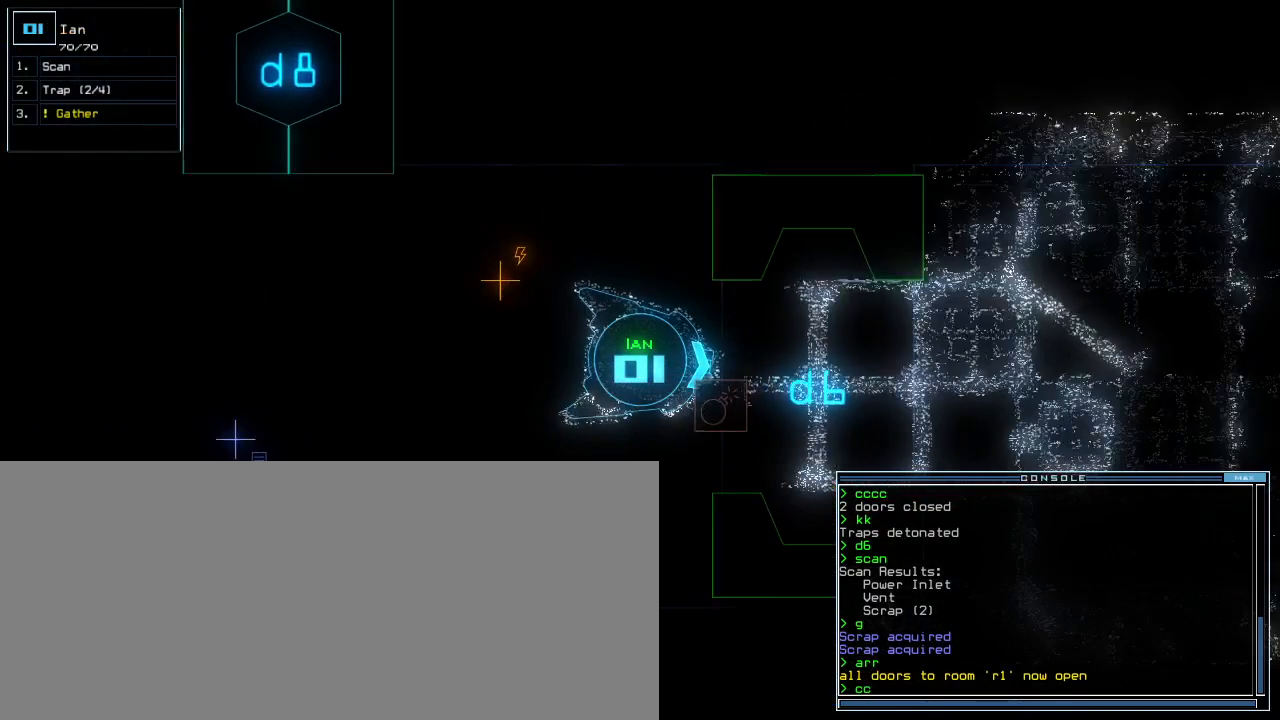
{"keys": ["down"], "events": [[40, "c", "up"], [340, "return", "down"], [440, "return", "up"]]}
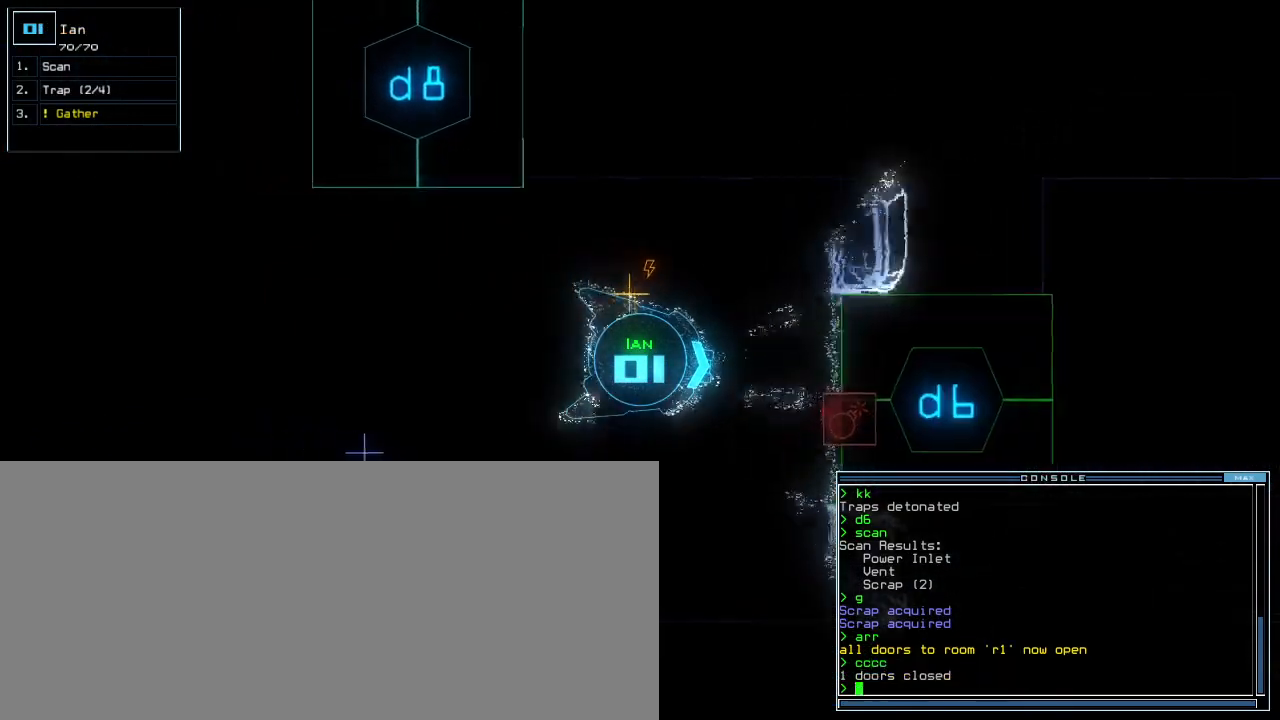
{"keys": [], "events": [[20, "r", "down"], [60, "down", "up"], [80, "a", "down"], [100, "r", "up"], [100, "return", "down"], [180, "a", "up"], [200, "return", "up"], [360, "space", "down"], [460, "space", "up"]]}
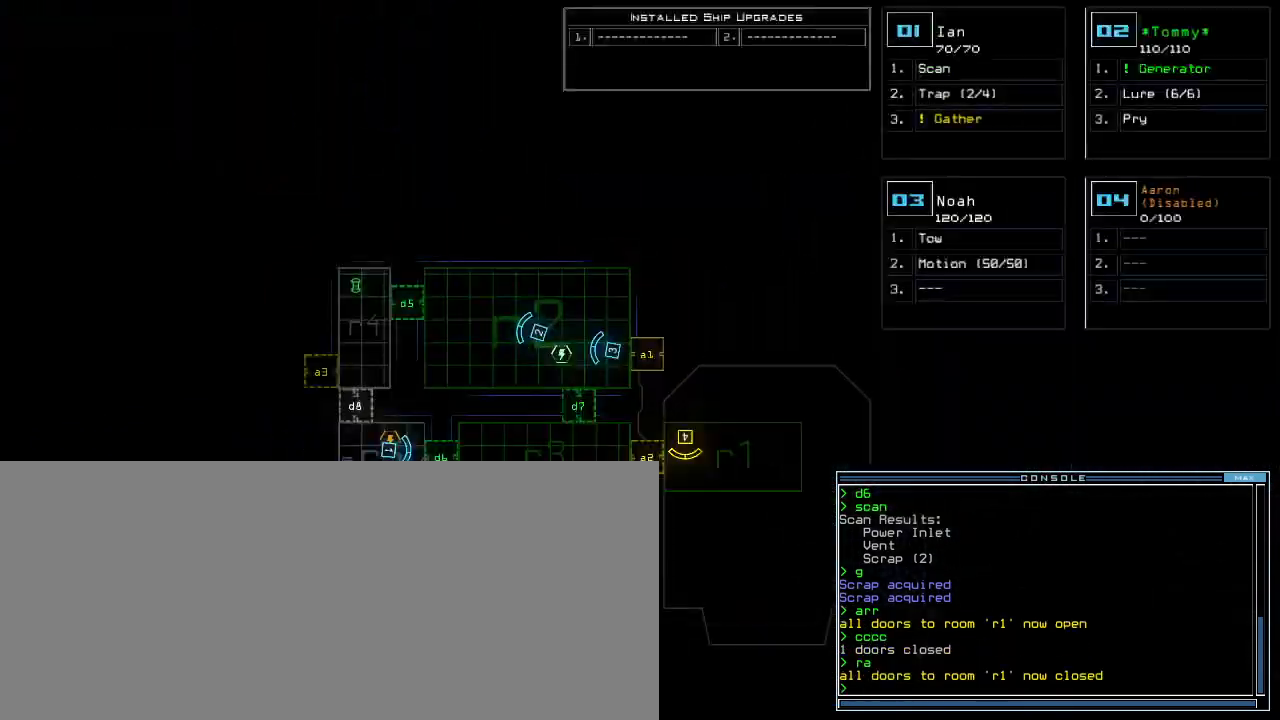
{"keys": [], "events": [[60, "d", "down"], [120, "d", "up"], [160, "d", "down"], [240, "d", "up"], [260, "space", "down"], [320, "a", "down"], [380, "space", "up"], [460, "a", "up"]]}
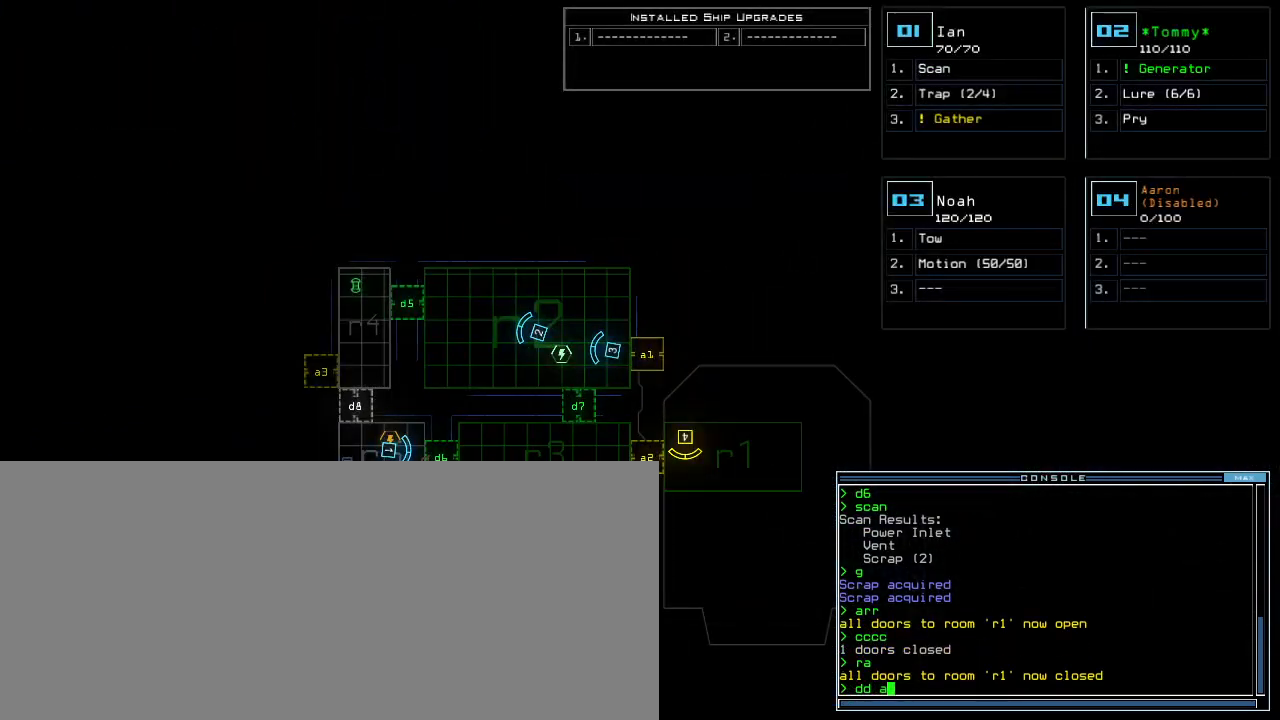
{"keys": [], "events": [[200, "1", "down"], [260, "return", "down"], [280, "1", "up"], [320, "return", "up"]]}
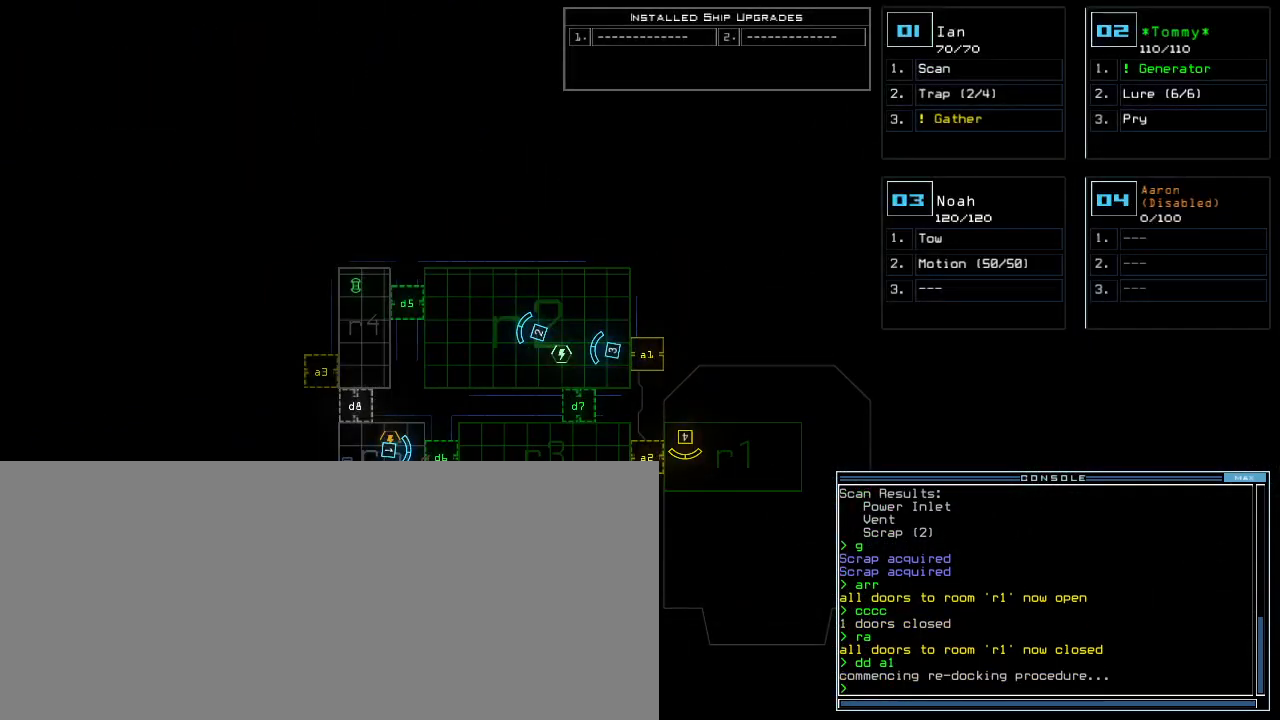
{"keys": ["r"], "events": [[140, "v", "down"], [200, "a", "down"], [260, "v", "up"], [280, "space", "down"], [360, "space", "up"], [380, "a", "up"], [460, "r", "down"]]}
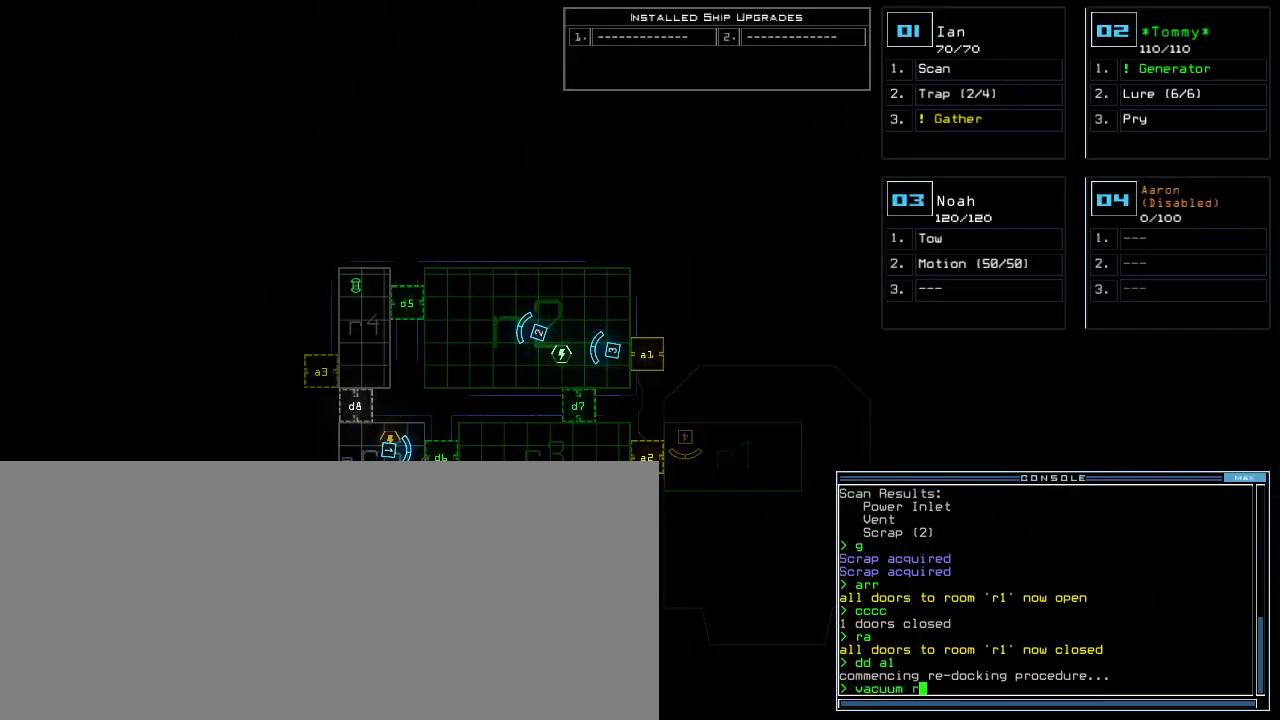
{"keys": [], "events": [[40, "r", "up"], [140, "3", "down"], [220, "3", "up"], [260, "space", "down"], [320, "space", "up"], [340, "a", "down"], [440, "a", "up"]]}
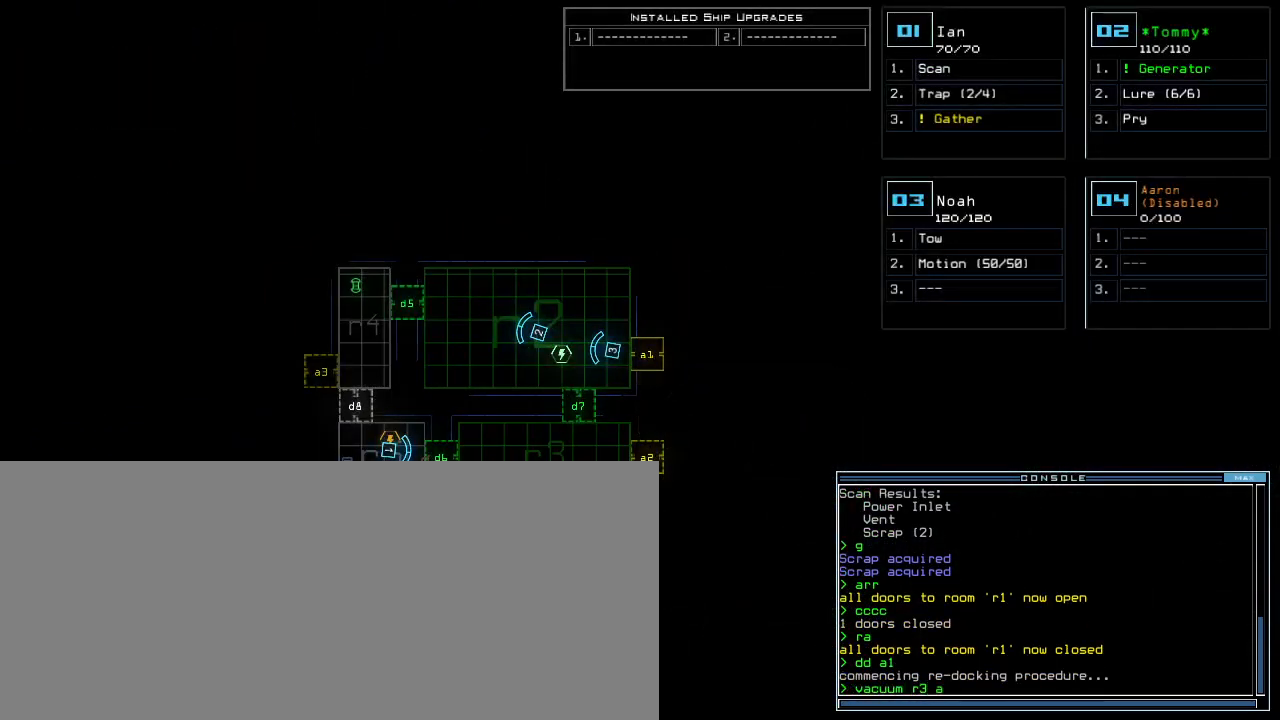
{"keys": [], "events": [[80, "2", "down"], [160, "2", "up"], [240, "return", "down"], [320, "return", "up"]]}
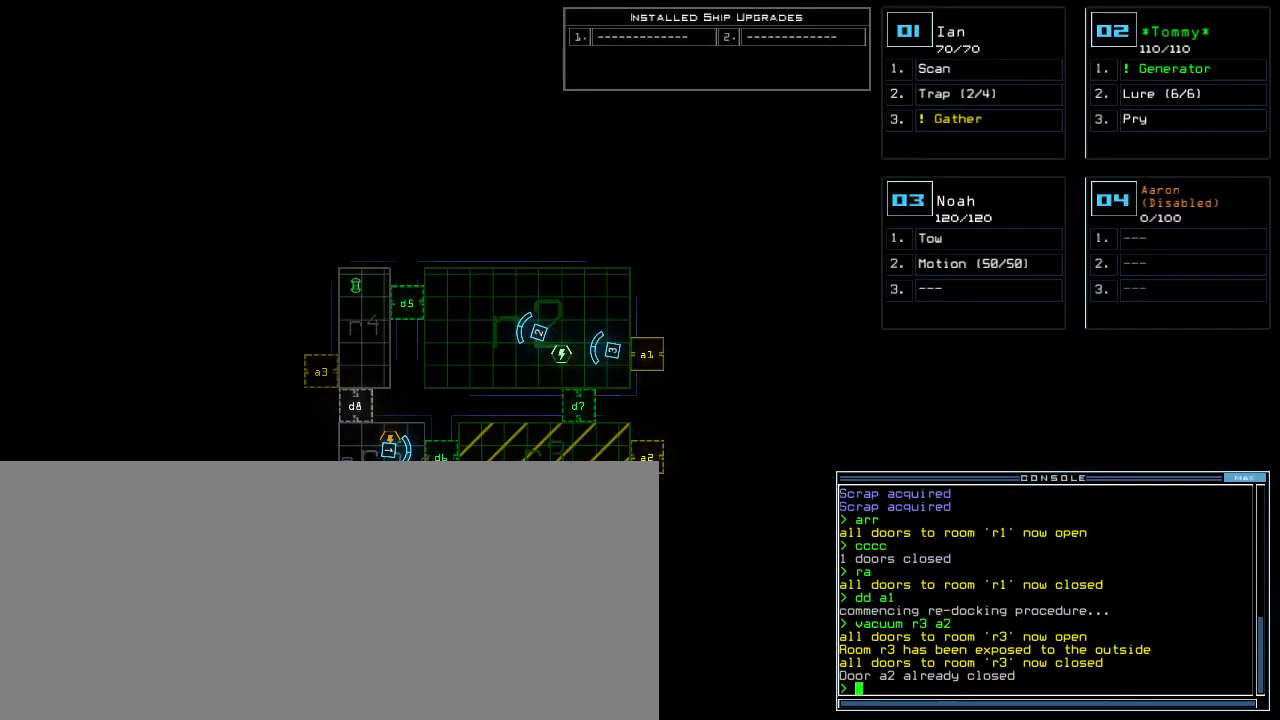
{"keys": [], "events": [[460, "1", "down"], [500, "1", "up"]]}
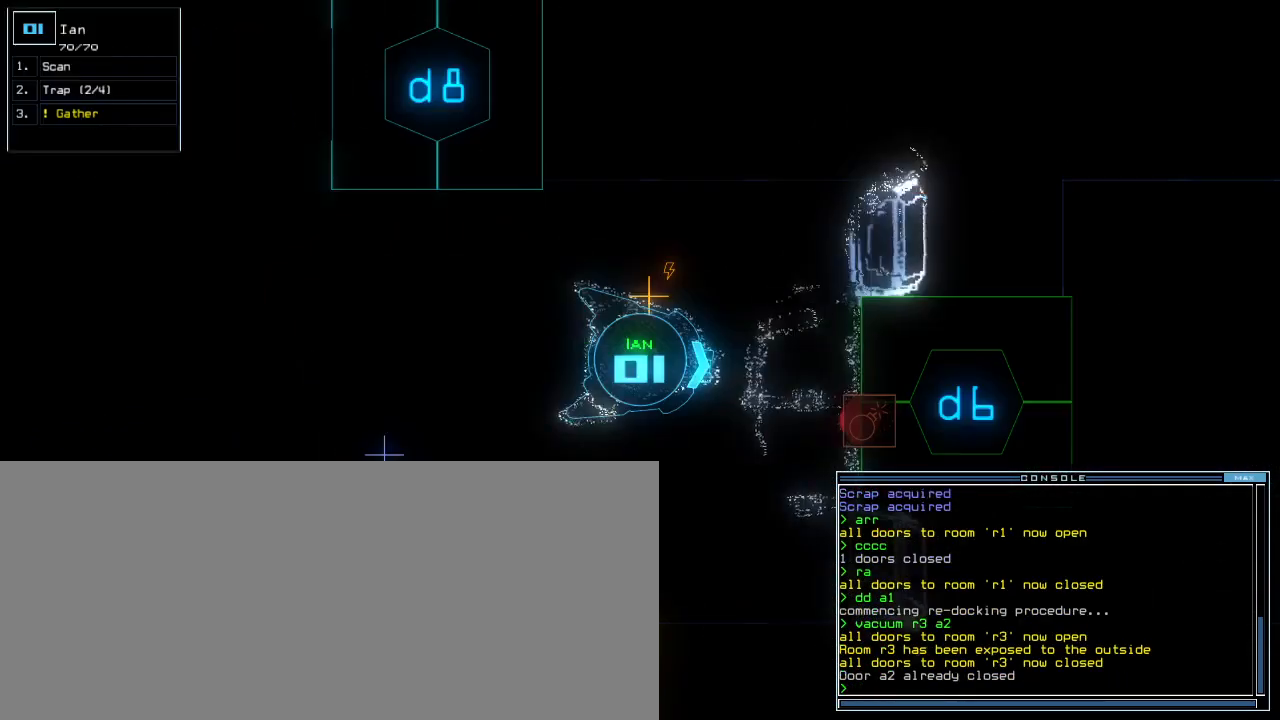
{"keys": ["left", "up"], "events": [[180, "up", "down"], [280, "d", "down"], [320, "right", "down"], [340, "d", "up"], [400, "right", "up"], [500, "left", "down"]]}
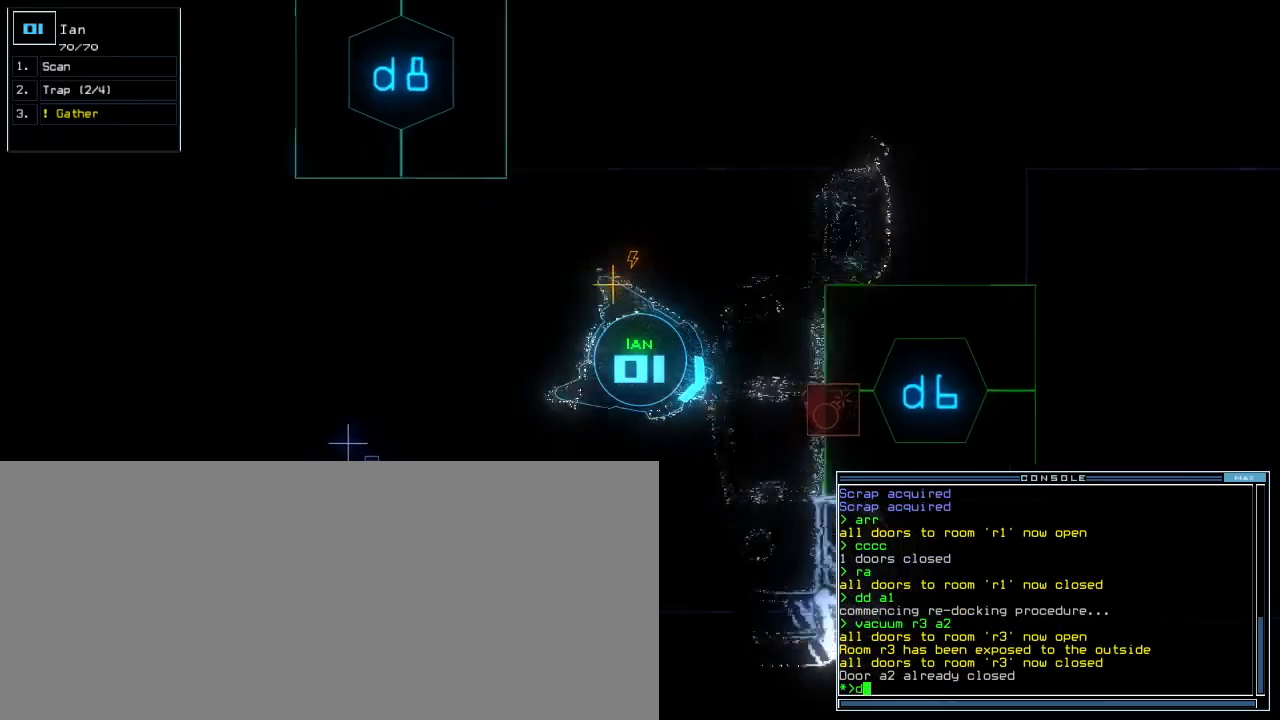
{"keys": [], "events": [[120, "left", "up"], [300, "up", "up"], [420, "6", "down"], [460, "return", "down"], [480, "return", "up"], [500, "6", "up"]]}
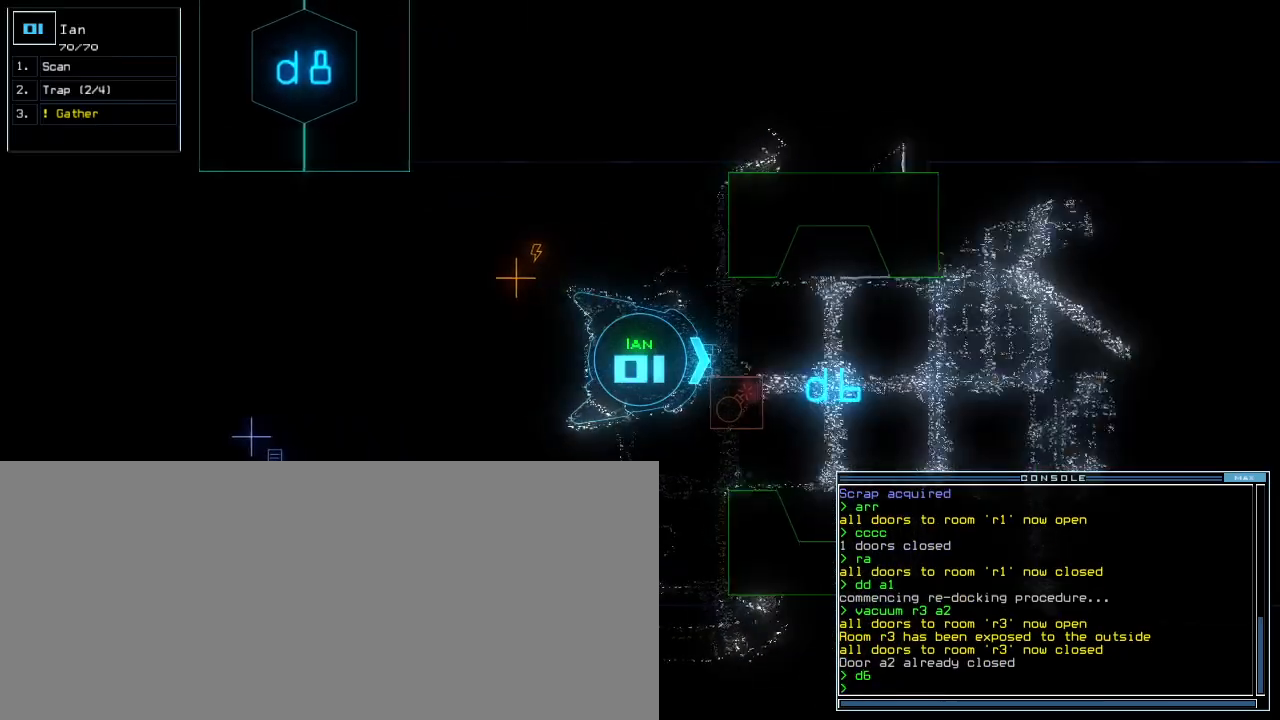
{"keys": ["up"], "events": [[120, "up", "down"], [300, "right", "down"], [360, "right", "up"]]}
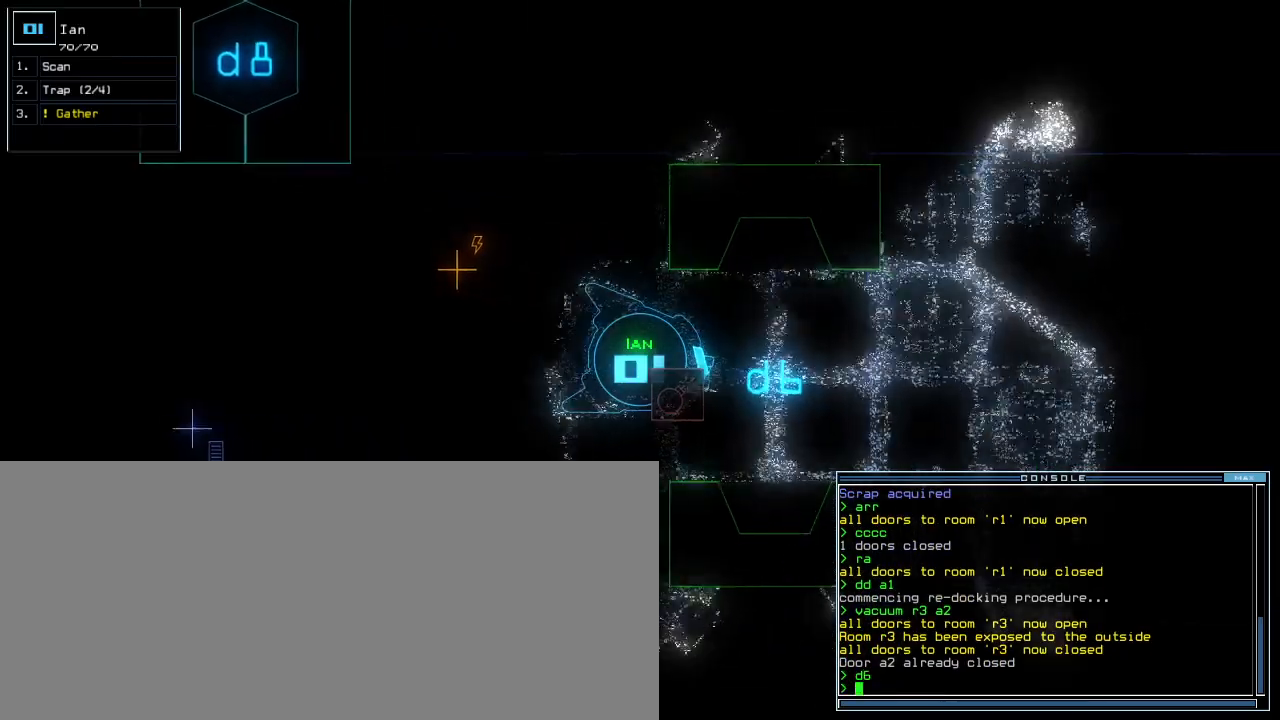
{"keys": ["up"], "events": [[20, "left", "down"], [80, "left", "up"]]}
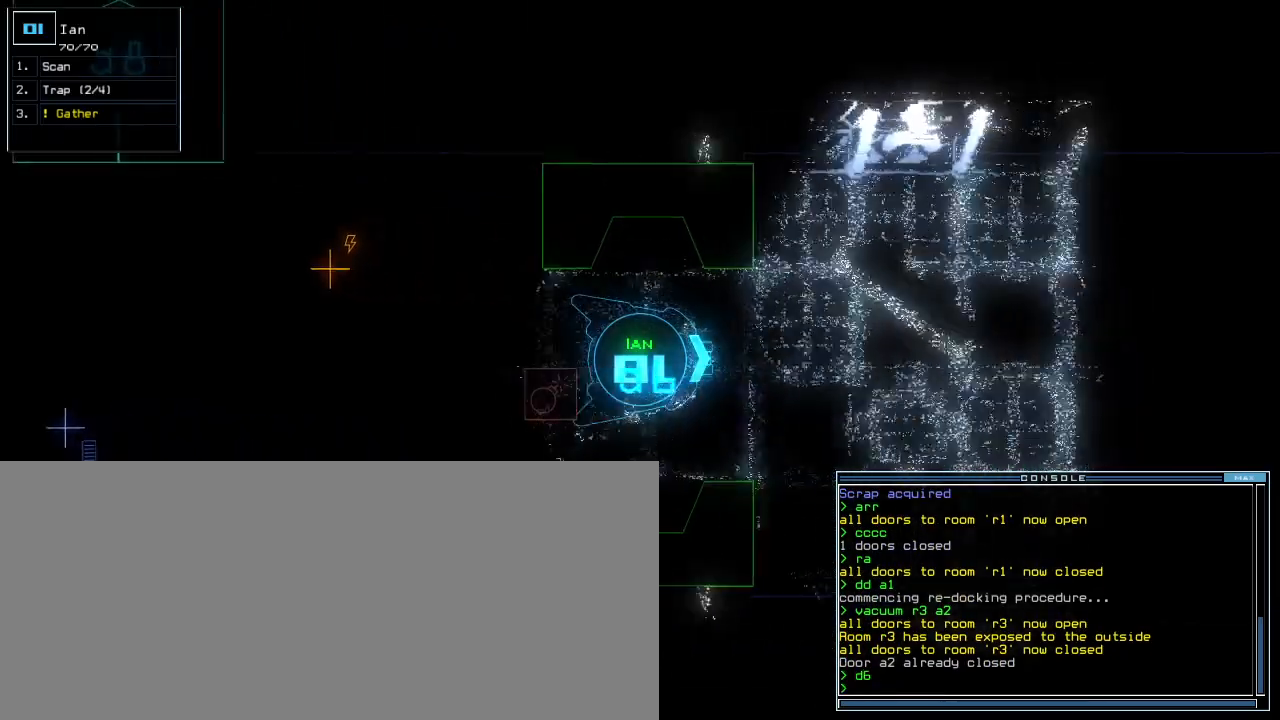
{"keys": ["up"], "events": [[360, "left", "down"], [420, "left", "up"]]}
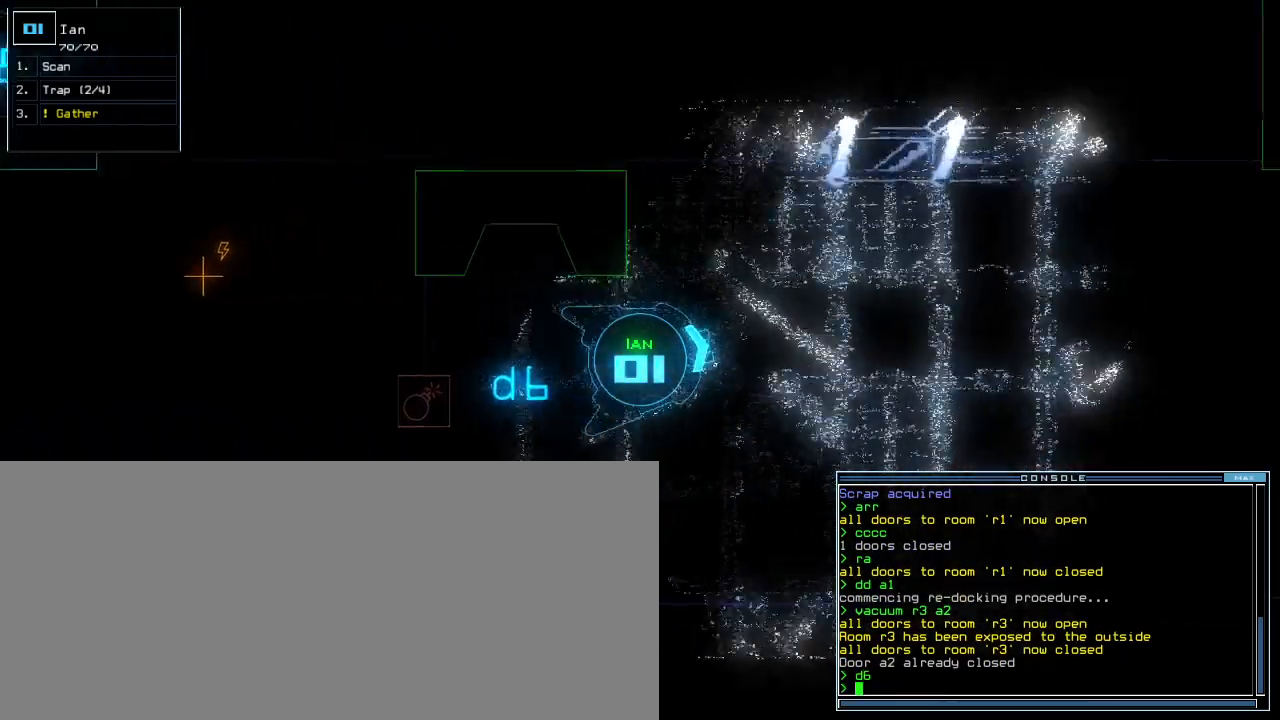
{"keys": ["up"], "events": [[360, "right", "down"], [480, "right", "up"]]}
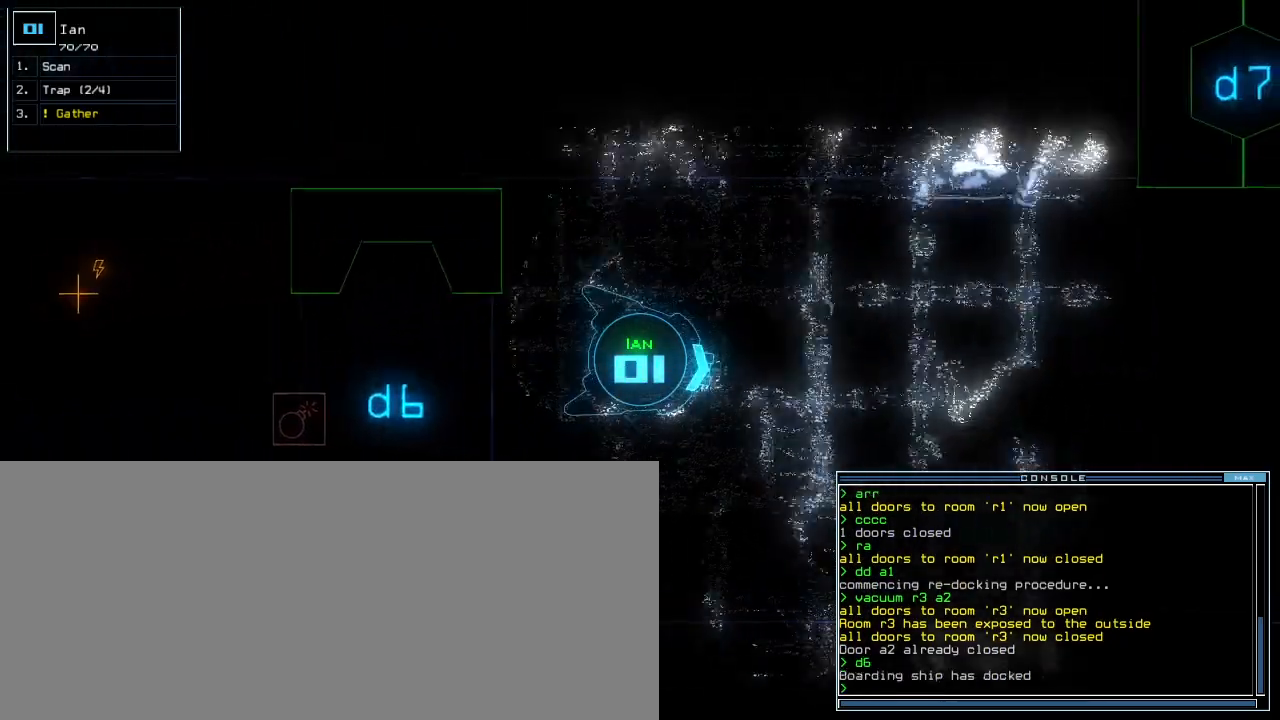
{"keys": ["up"], "events": [[140, "left", "down"], [200, "left", "up"], [400, "left", "down"], [460, "left", "up"]]}